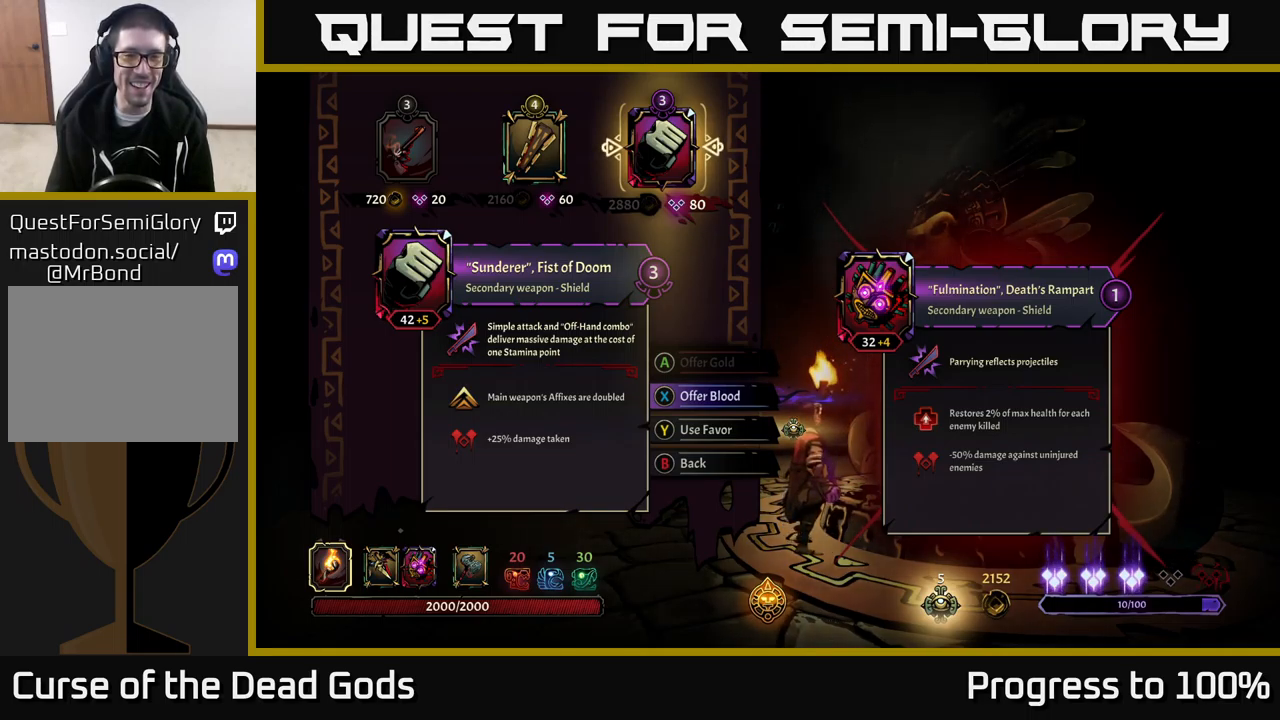
Gameplay with a controller (Xbox layout); each line is a JSON object with the inputs held at the frame after it. "events" lists button and stick changes between this image and that frame as [ms after this image, input, new state], when the widget could be followed in between. Not read: L3.
{"buttons": ["B"], "left_stick": "center", "right_stick": "center", "events": [[483, "B", "down"]]}
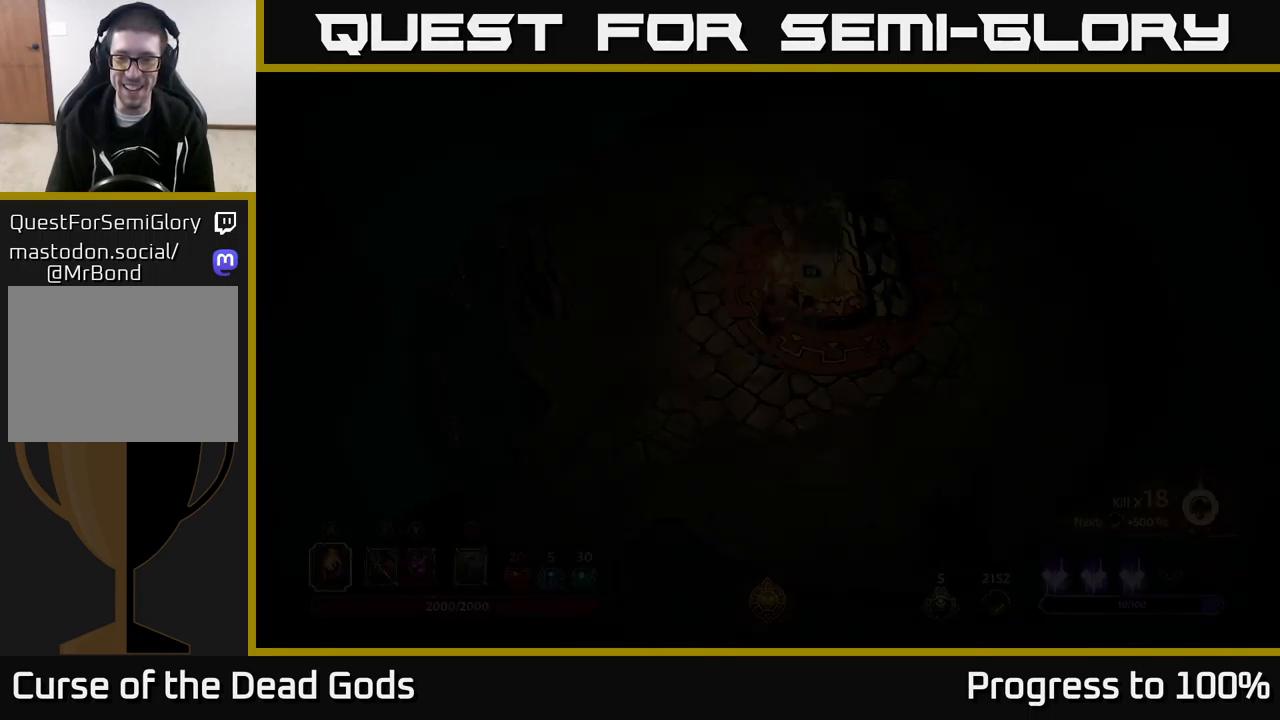
{"buttons": [], "left_stick": "center", "right_stick": "center", "events": [[66, "B", "up"], [133, "left_stick", "down-left"], [200, "left_stick", "up-left"], [333, "left_stick", "center"]]}
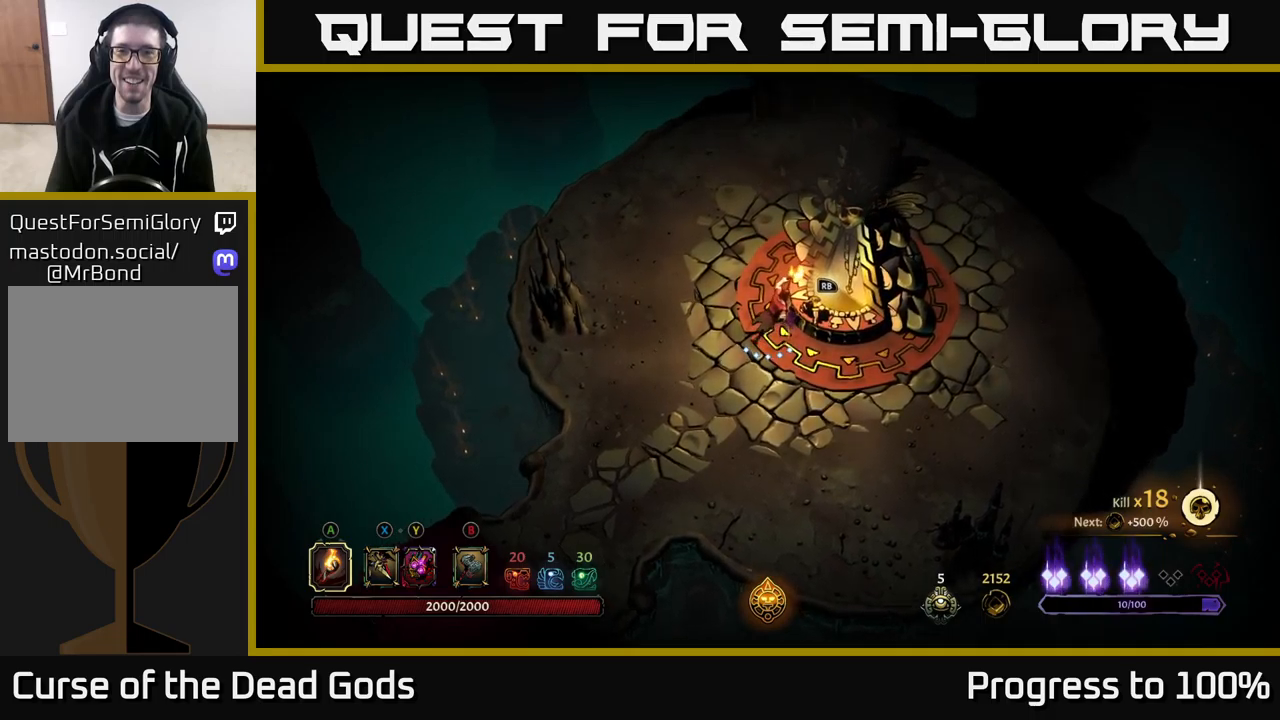
{"buttons": ["R2"], "left_stick": "up-left", "right_stick": "center", "events": [[83, "left_stick", "left"], [333, "left_stick", "up-left"], [450, "R2", "down"]]}
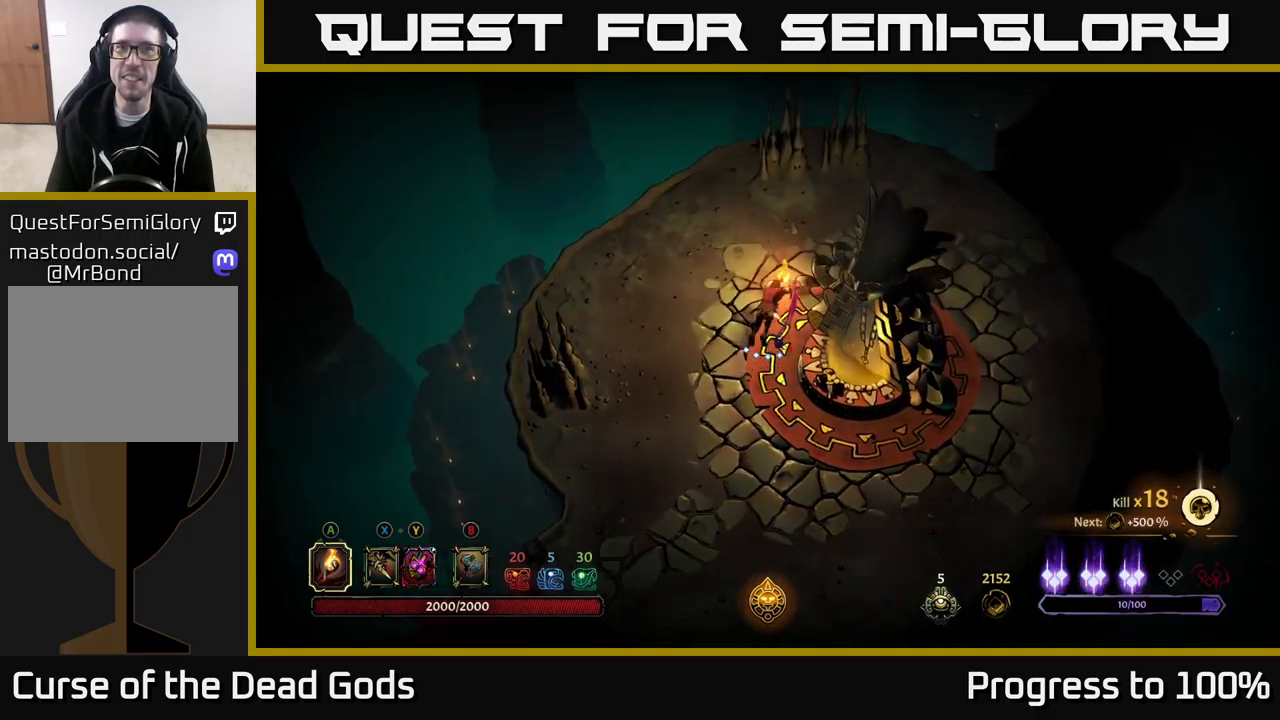
{"buttons": [], "left_stick": "down", "right_stick": "center", "events": [[50, "left_stick", "center"], [133, "R2", "up"], [350, "left_stick", "down"]]}
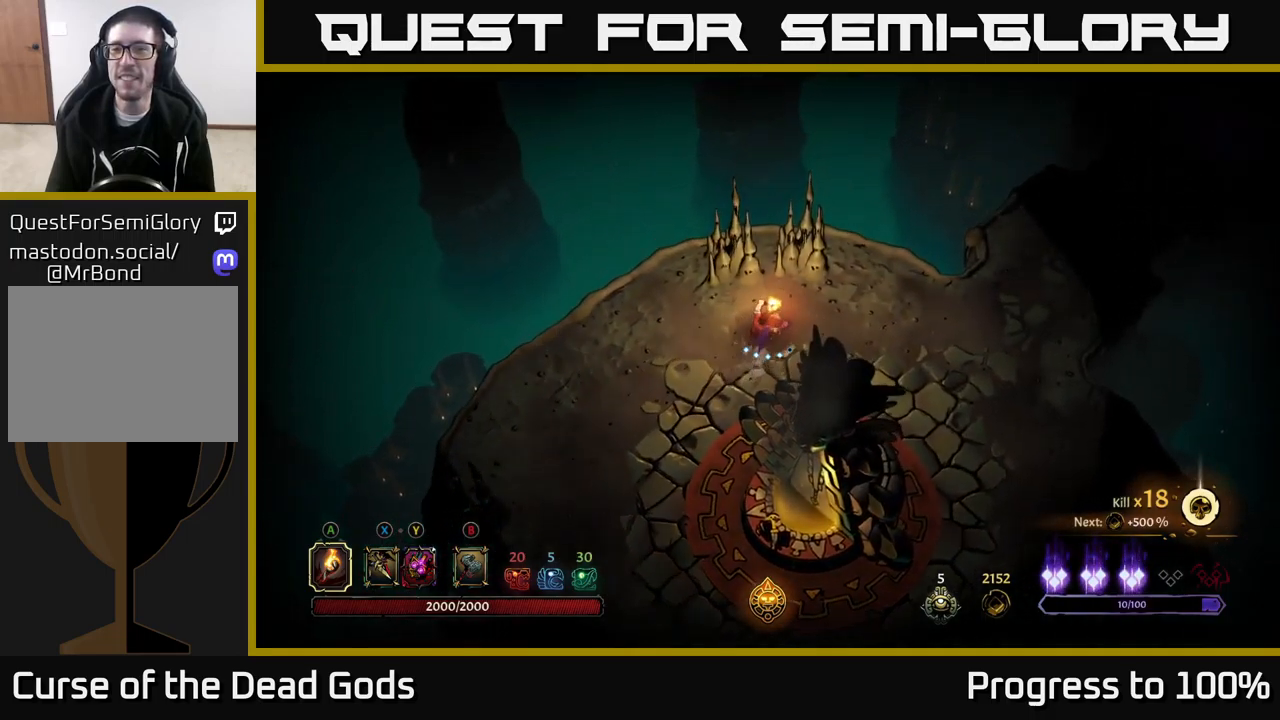
{"buttons": [], "left_stick": "down-right", "right_stick": "center", "events": [[500, "left_stick", "down-right"]]}
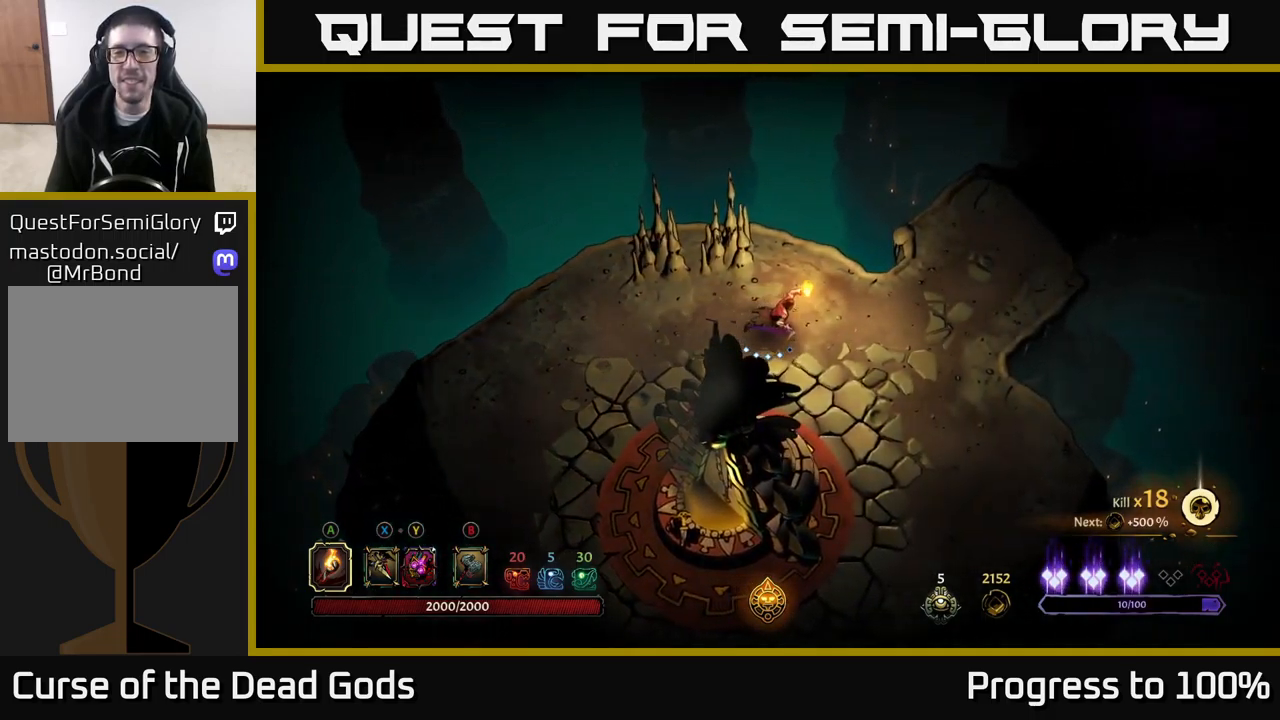
{"buttons": [], "left_stick": "down-right", "right_stick": "center", "events": []}
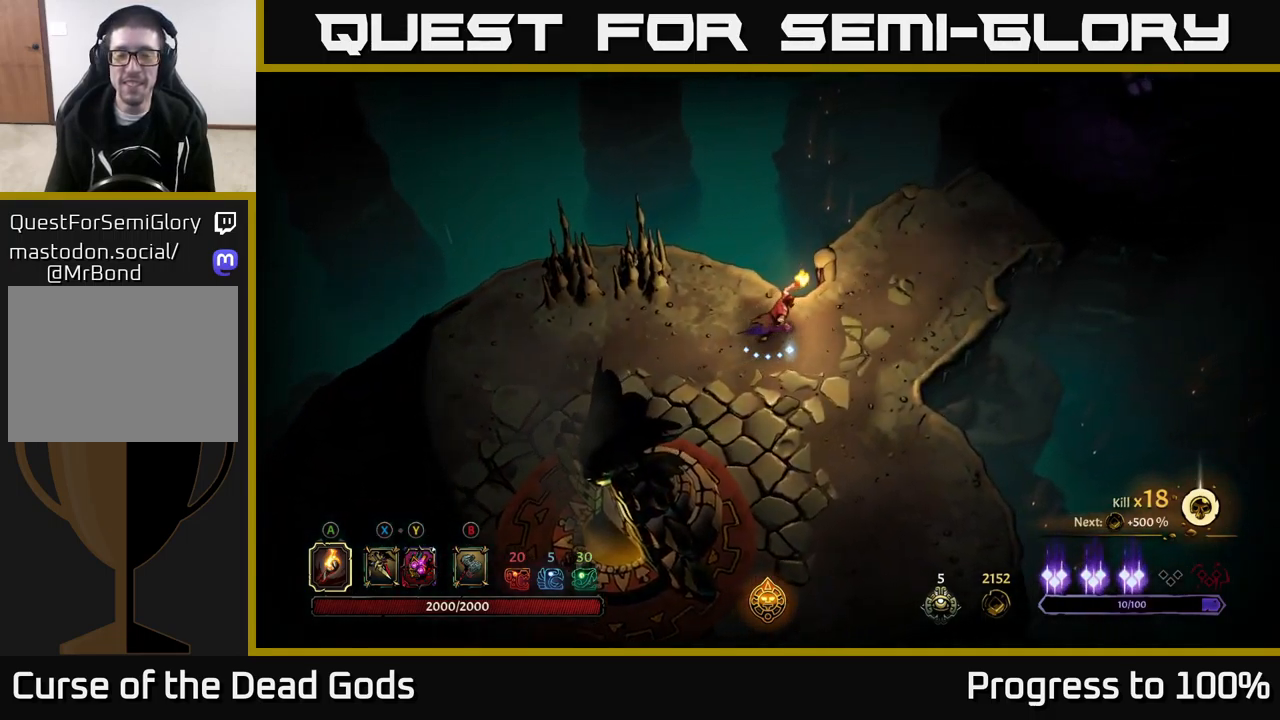
{"buttons": ["R2"], "left_stick": "center", "right_stick": "center", "events": [[167, "left_stick", "center"], [400, "R2", "down"]]}
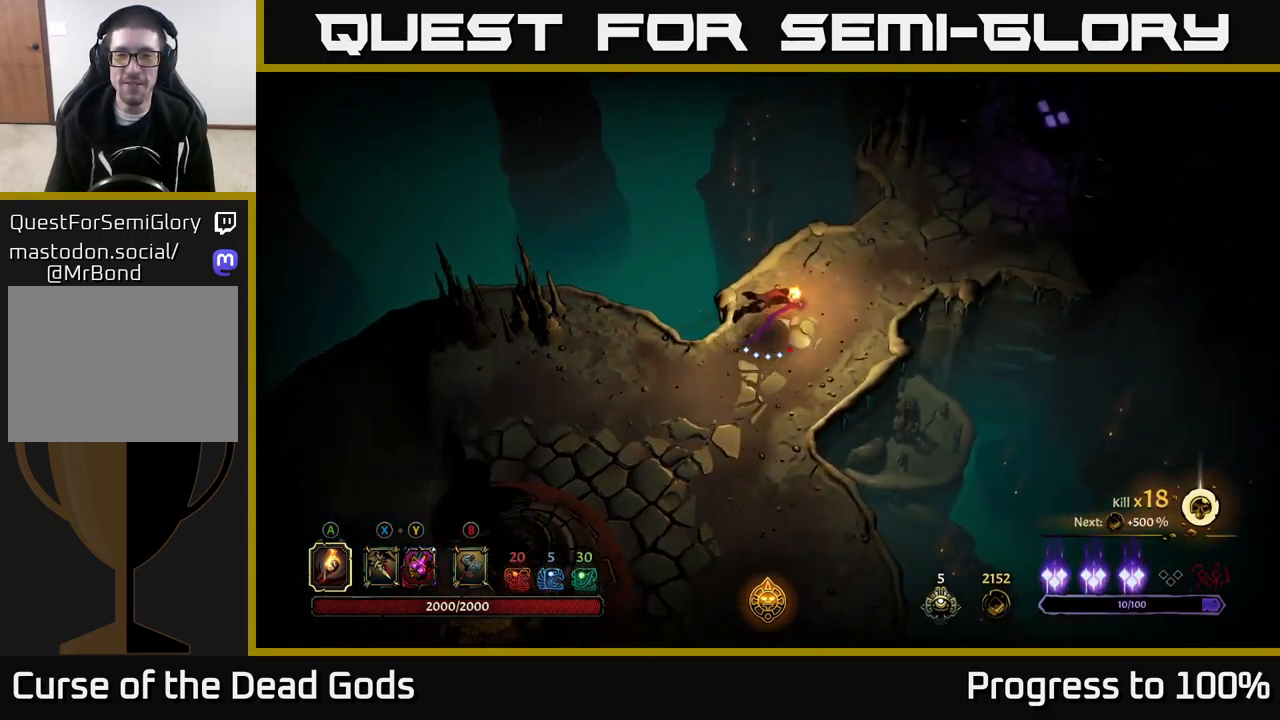
{"buttons": [], "left_stick": "center", "right_stick": "center", "events": [[183, "R2", "up"]]}
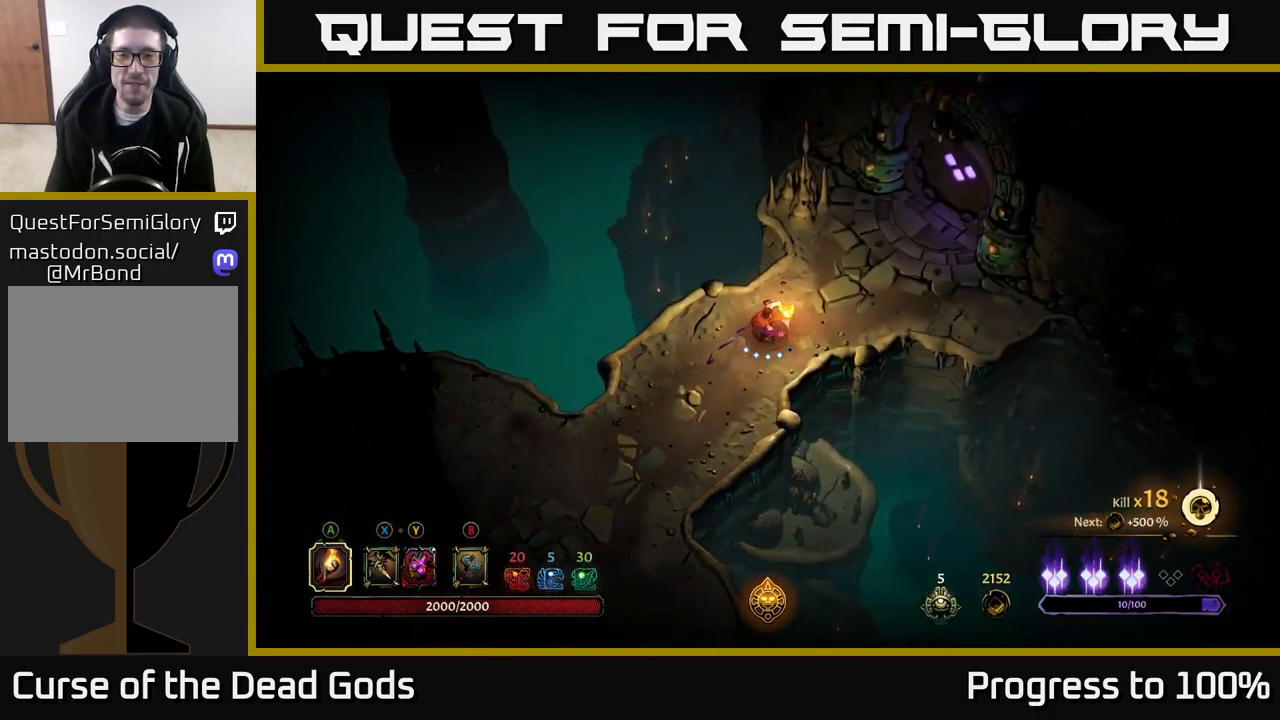
{"buttons": [], "left_stick": "center", "right_stick": "center", "events": [[50, "R2", "down"], [233, "R2", "up"], [367, "left_stick", "up-left"], [417, "left_stick", "center"]]}
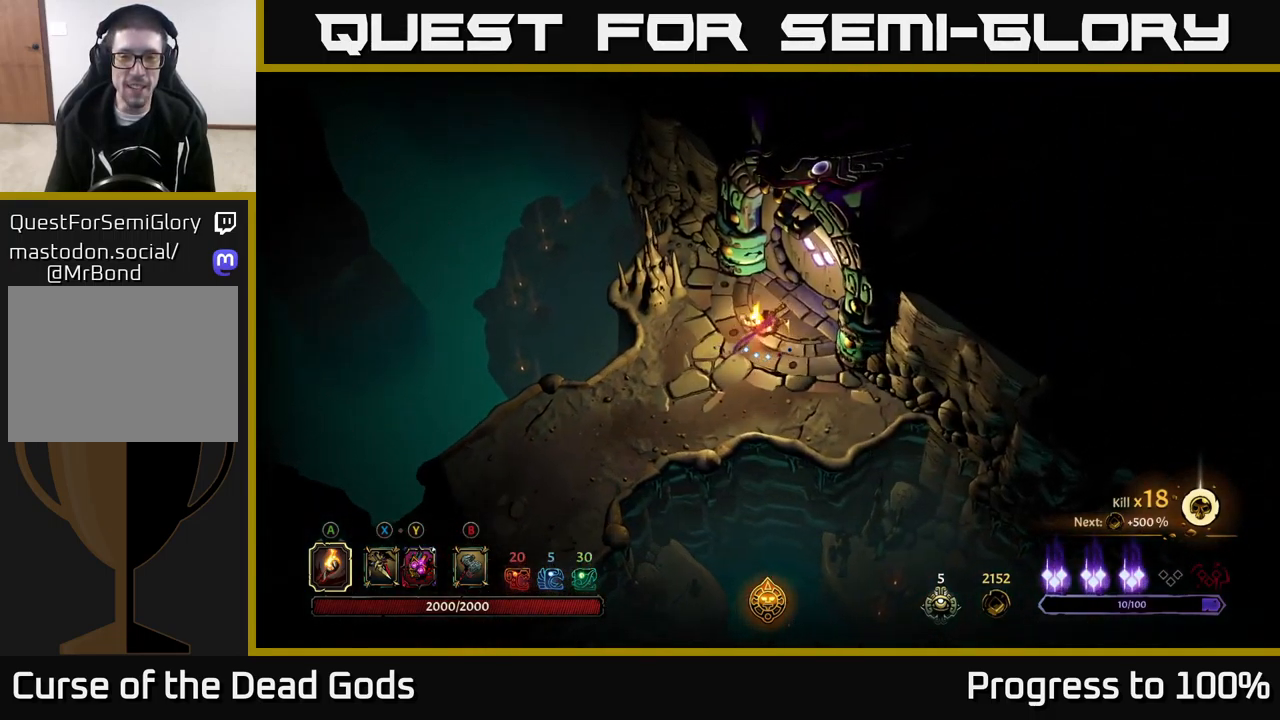
{"buttons": ["R1"], "left_stick": "center", "right_stick": "center", "events": [[500, "R1", "down"]]}
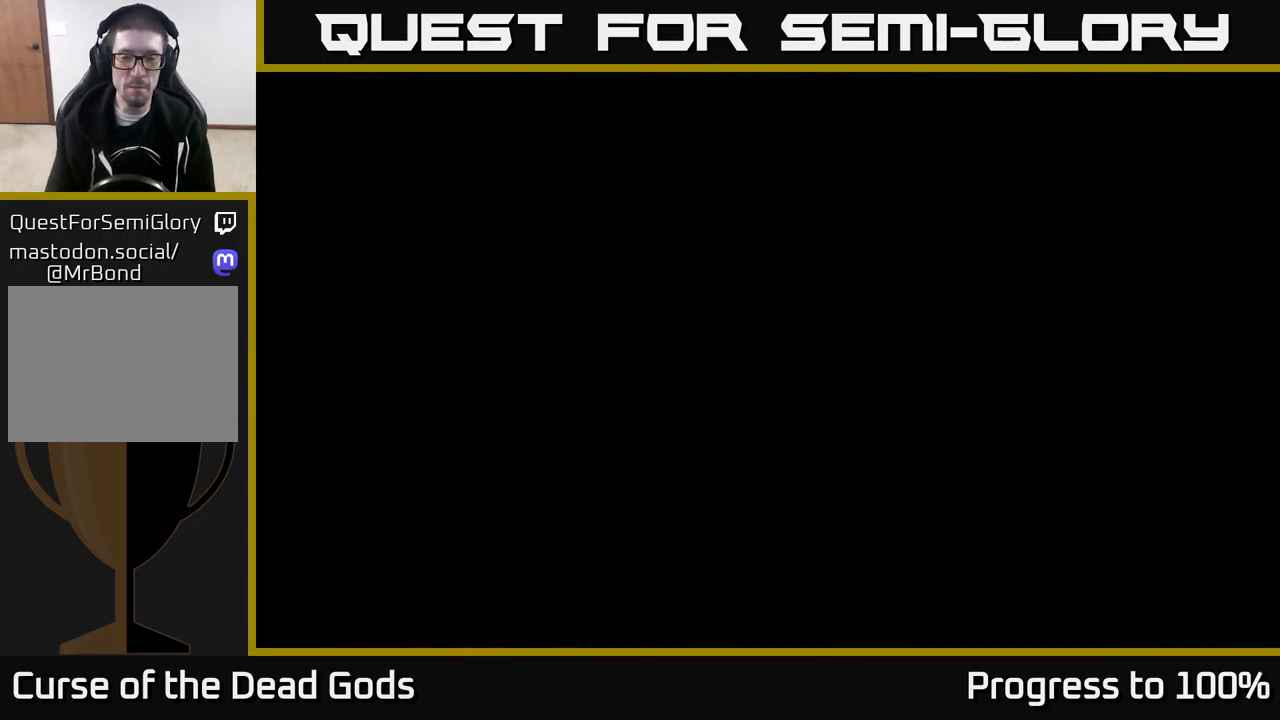
{"buttons": [], "left_stick": "center", "right_stick": "center", "events": [[50, "R1", "up"]]}
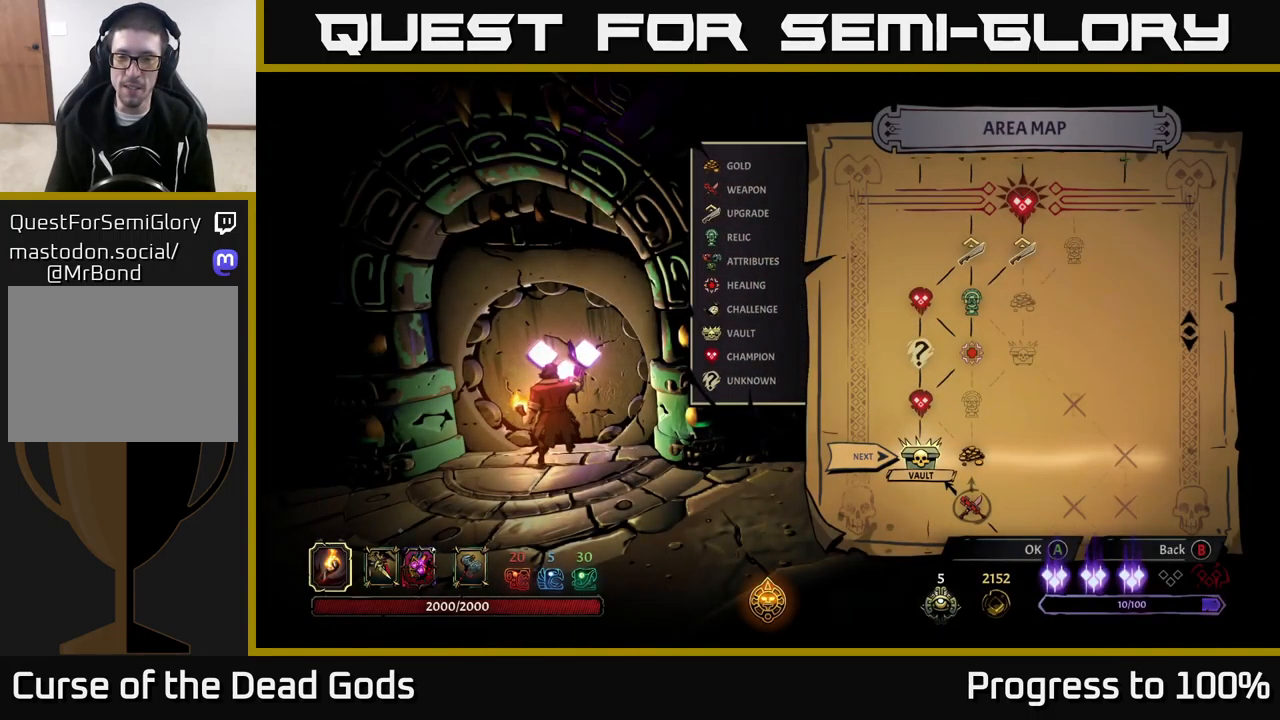
{"buttons": [], "left_stick": "down", "right_stick": "center", "events": [[449, "left_stick", "down"]]}
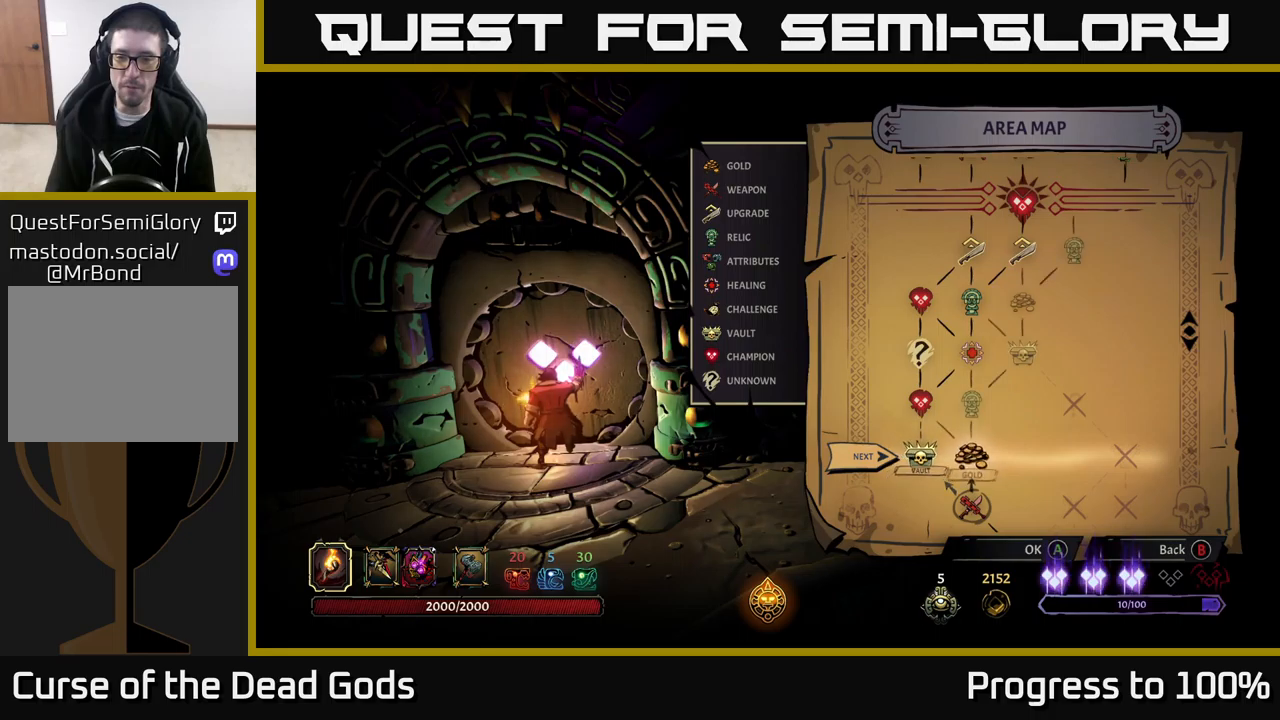
{"buttons": [], "left_stick": "center", "right_stick": "center", "events": [[117, "left_stick", "center"], [167, "left_stick", "down-left"], [317, "left_stick", "center"]]}
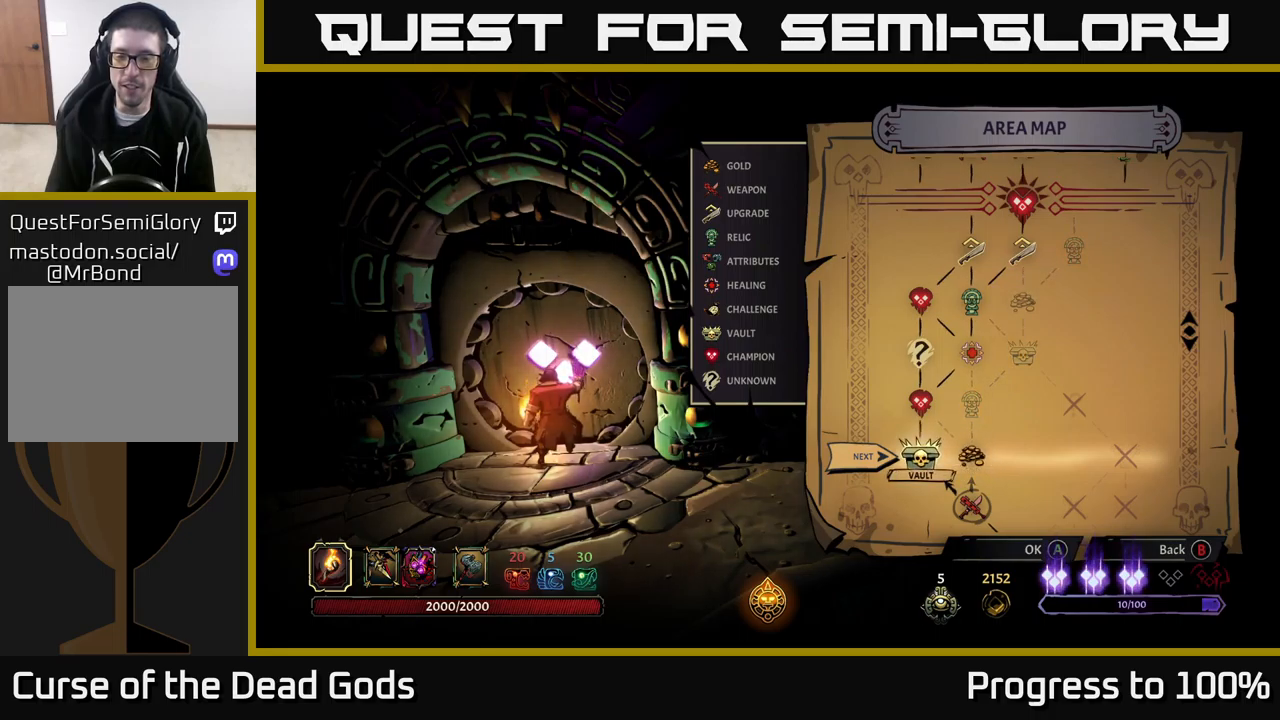
{"buttons": [], "left_stick": "center", "right_stick": "center", "events": []}
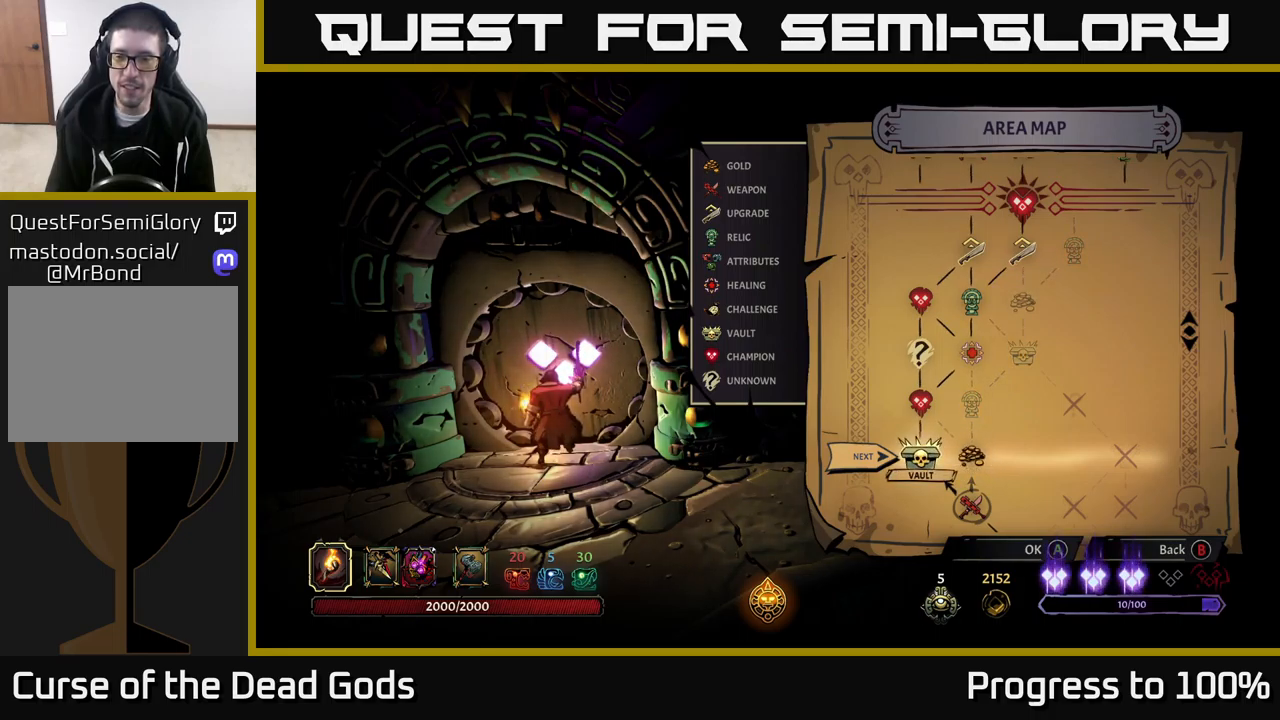
{"buttons": ["A"], "left_stick": "center", "right_stick": "center", "events": [[467, "A", "down"]]}
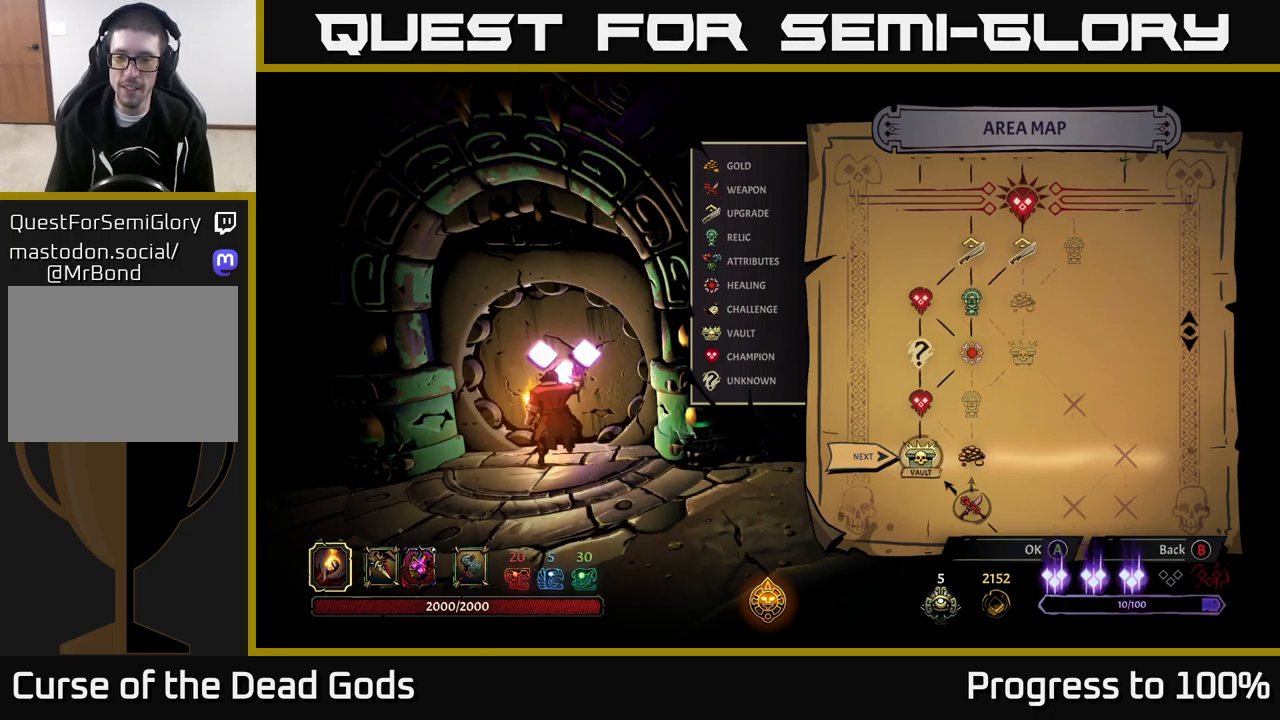
{"buttons": [], "left_stick": "center", "right_stick": "center", "events": [[34, "A", "up"]]}